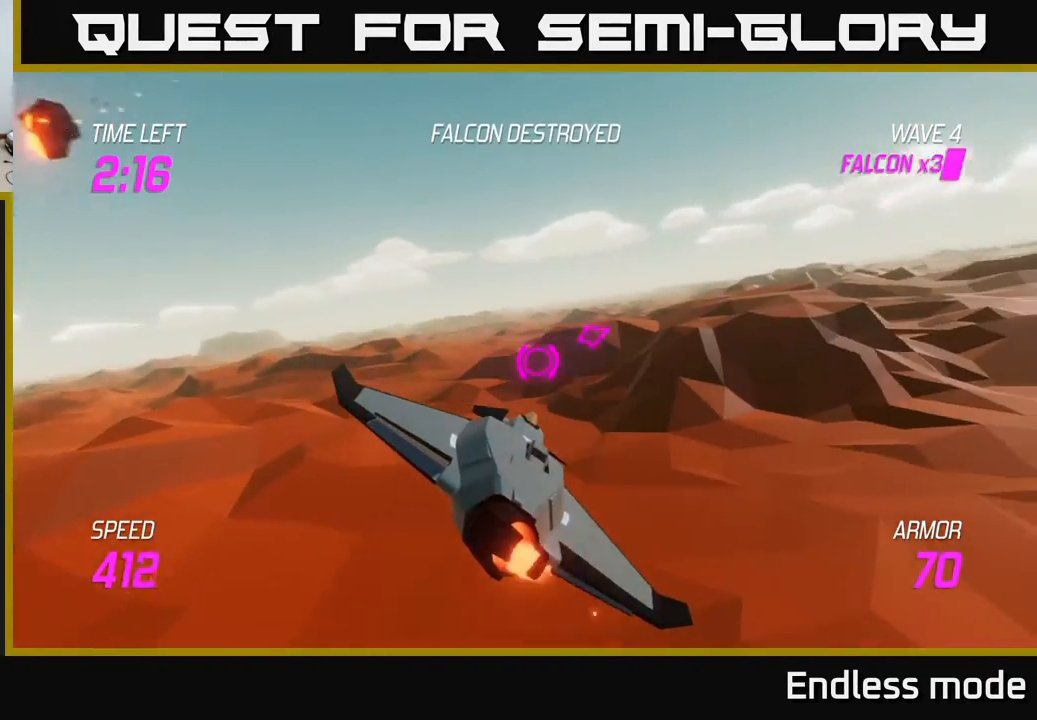
Gameplay with a controller (Xbox layout); each line is a JSON object with the inputs held at the frame after it. "events" lists button and stick changes between this image and that frame as [ms after this image, input, new state], when the widget could be followed in between. Not read: right_stick.
{"buttons": [], "left_stick": "right", "events": [[150, "L2", "up"]]}
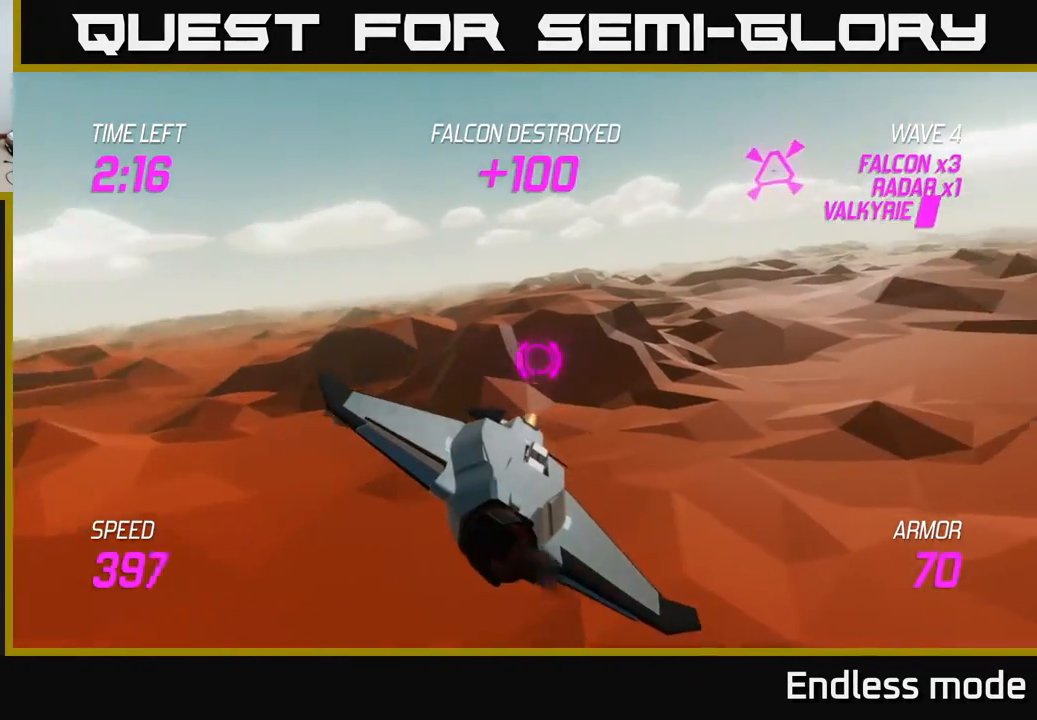
{"buttons": ["L2"], "left_stick": "left", "events": [[150, "left_stick", "up"], [200, "L2", "down"], [450, "left_stick", "left"]]}
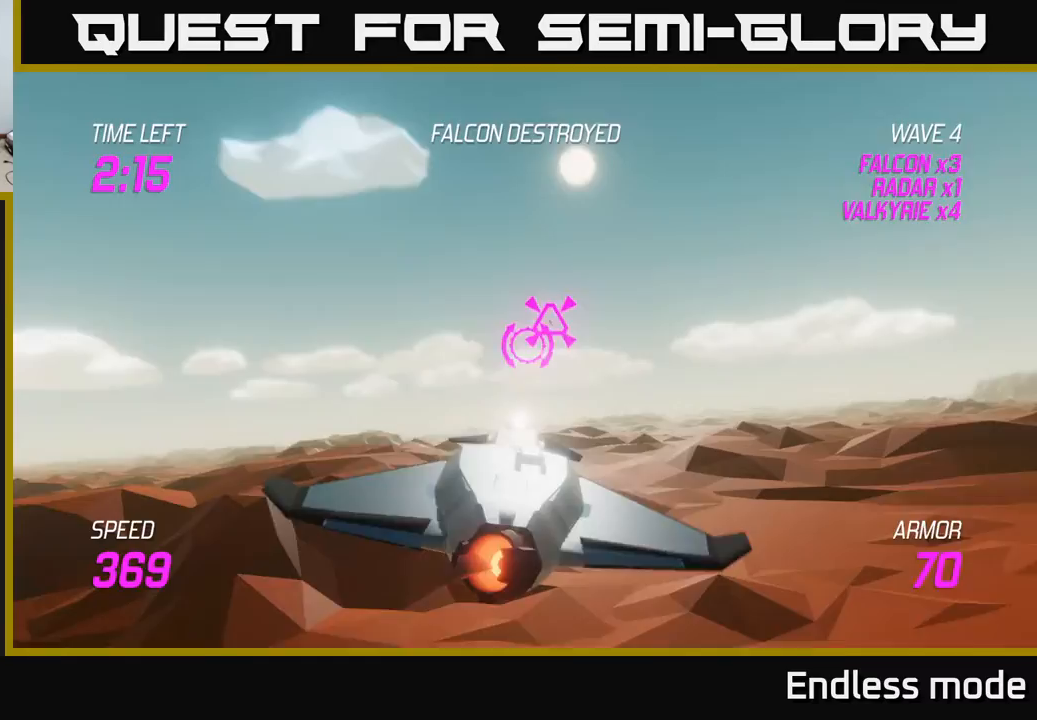
{"buttons": ["R2"], "left_stick": "right", "events": [[33, "R2", "down"], [50, "left_stick", "center"], [117, "left_stick", "down"], [133, "R2", "up"], [250, "L2", "up"], [383, "left_stick", "right"], [450, "R2", "down"]]}
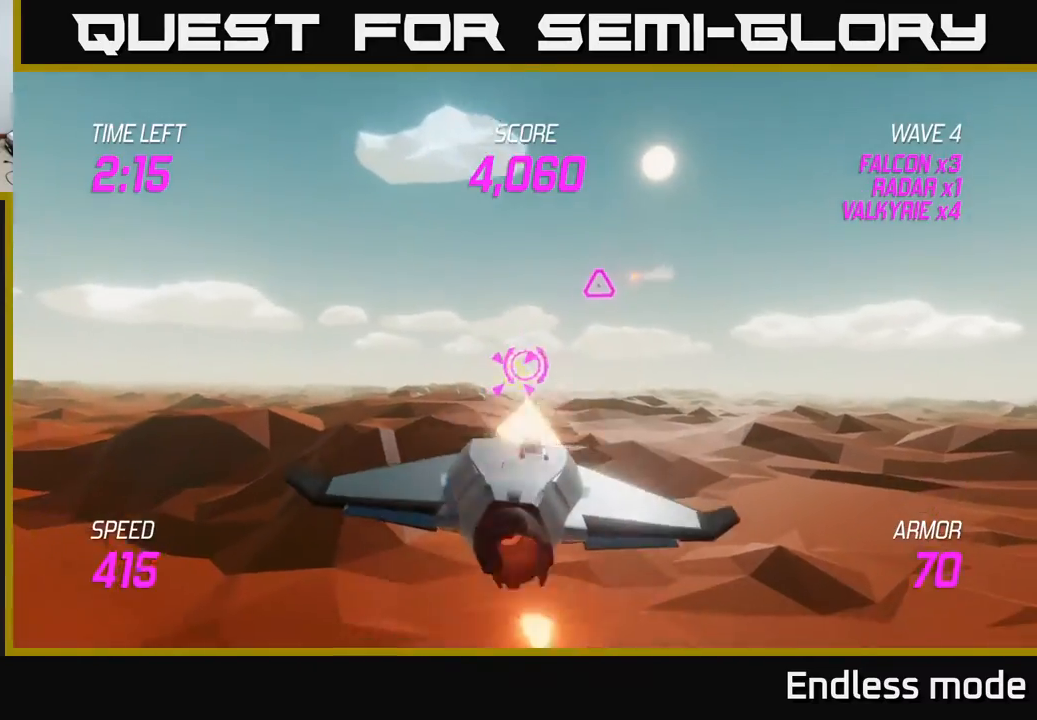
{"buttons": [], "left_stick": "up-left", "events": [[17, "left_stick", "center"], [83, "R2", "up"], [183, "left_stick", "right"], [217, "L2", "down"], [267, "left_stick", "up"], [317, "left_stick", "up-left"], [400, "L2", "up"]]}
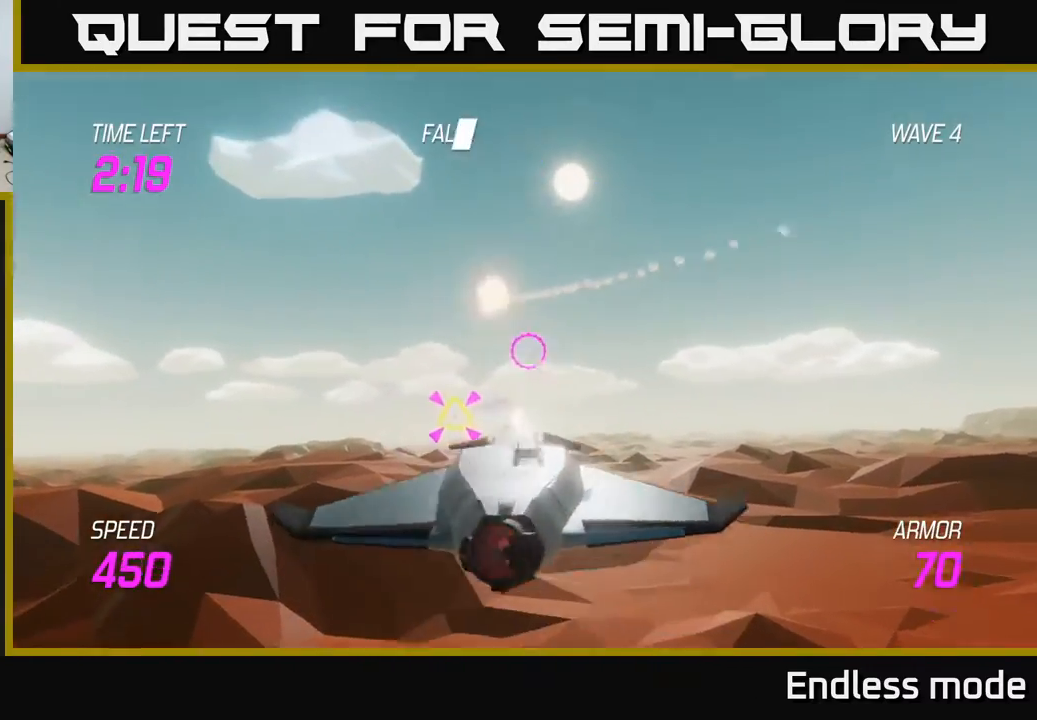
{"buttons": ["L2"], "left_stick": "right", "events": [[100, "left_stick", "down"], [133, "R2", "down"], [217, "left_stick", "down-right"], [233, "R2", "up"], [300, "L2", "down"], [467, "left_stick", "right"]]}
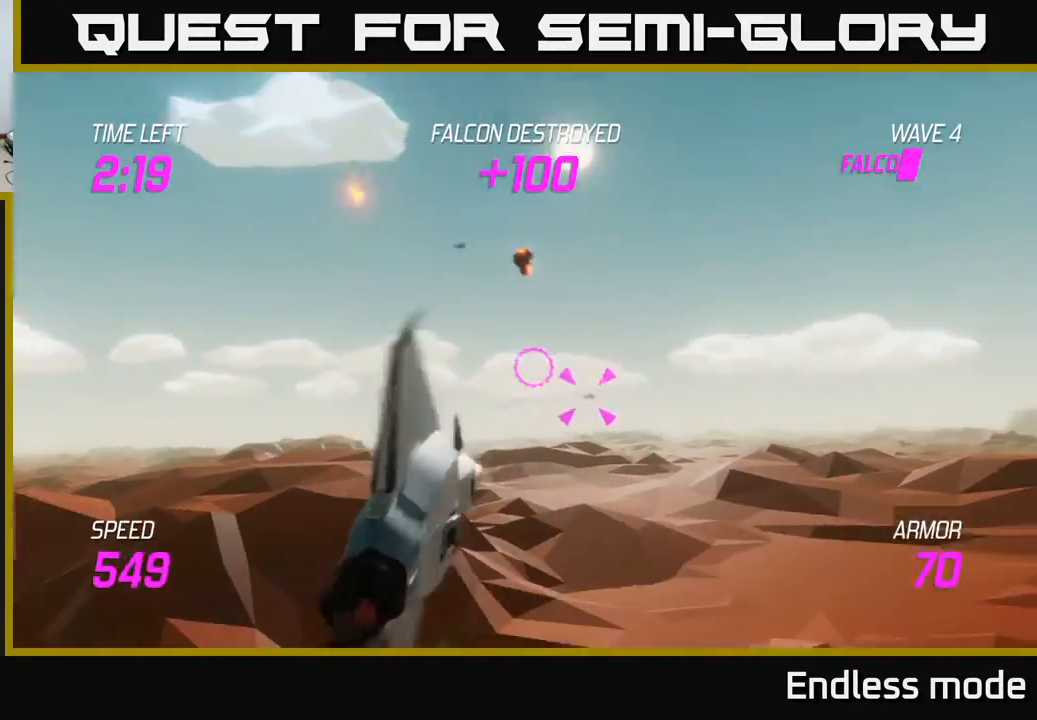
{"buttons": [], "left_stick": "up-right", "events": [[50, "L2", "up"], [417, "left_stick", "up-right"]]}
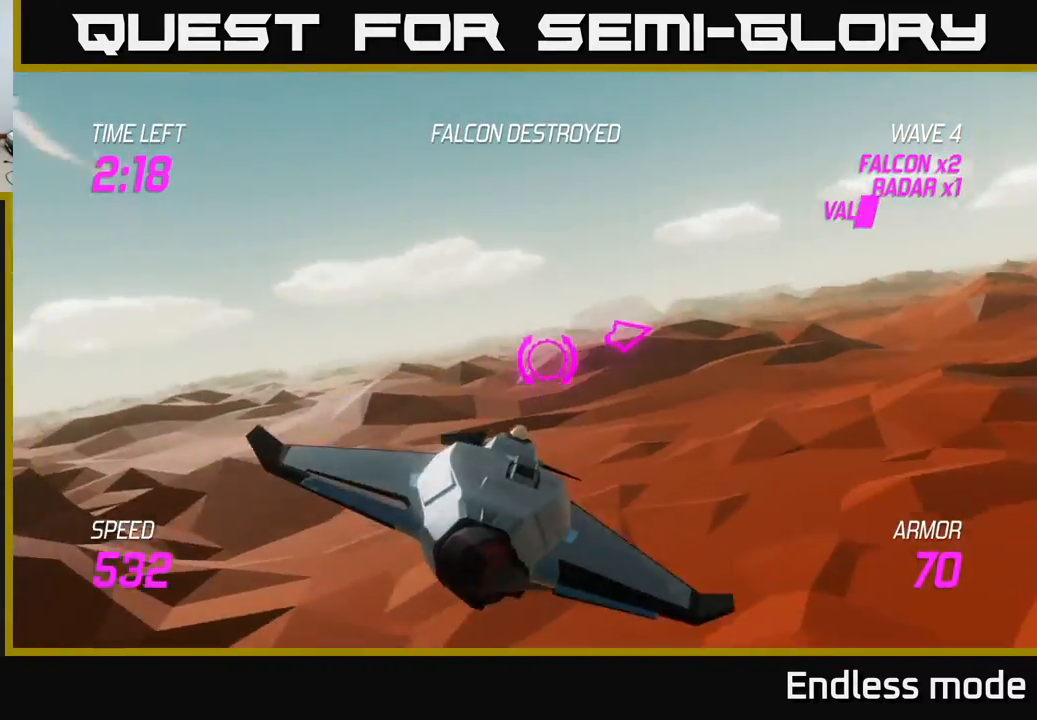
{"buttons": [], "left_stick": "right", "events": [[467, "left_stick", "right"]]}
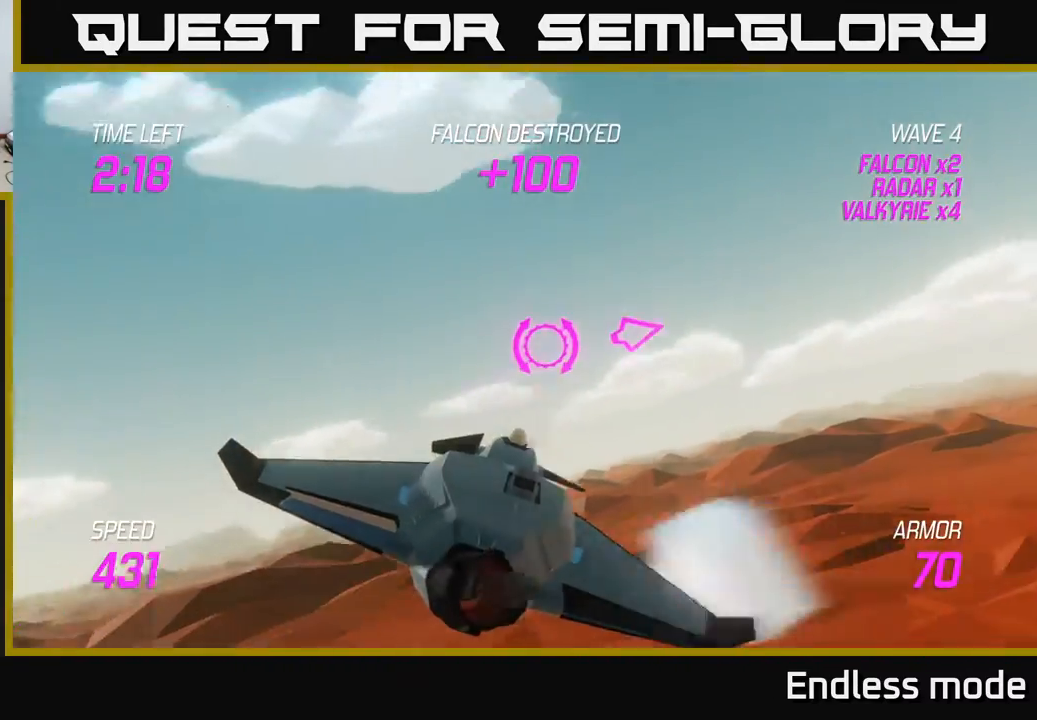
{"buttons": ["L2"], "left_stick": "right", "events": [[217, "L2", "down"]]}
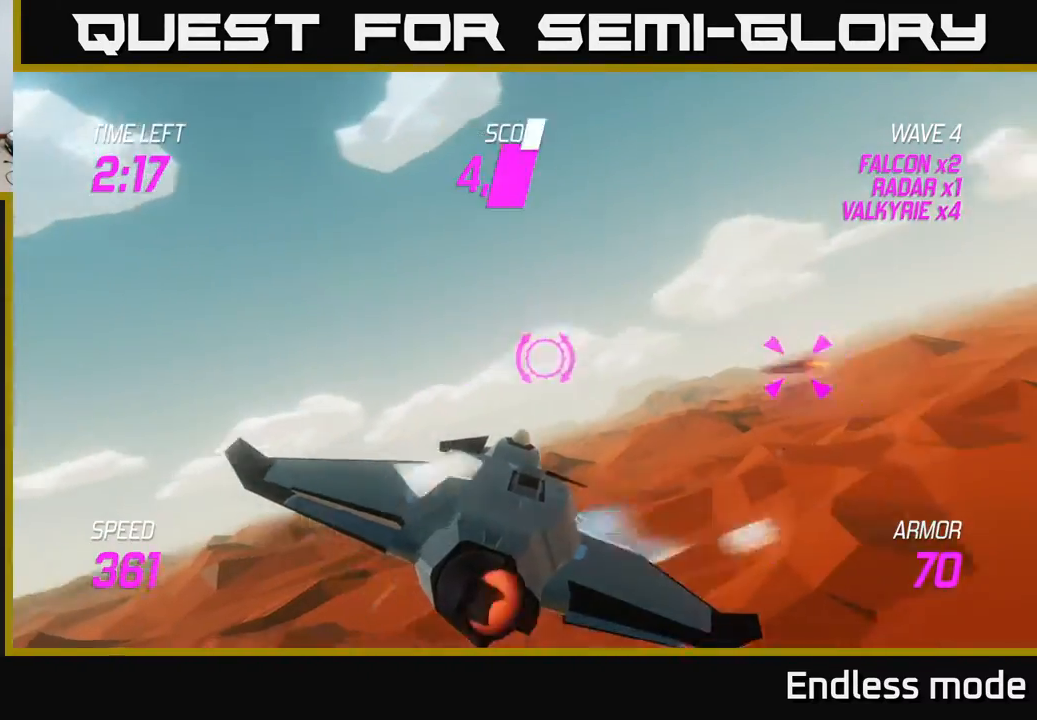
{"buttons": [], "left_stick": "left", "events": [[117, "left_stick", "up-right"], [350, "left_stick", "left"], [500, "L2", "up"]]}
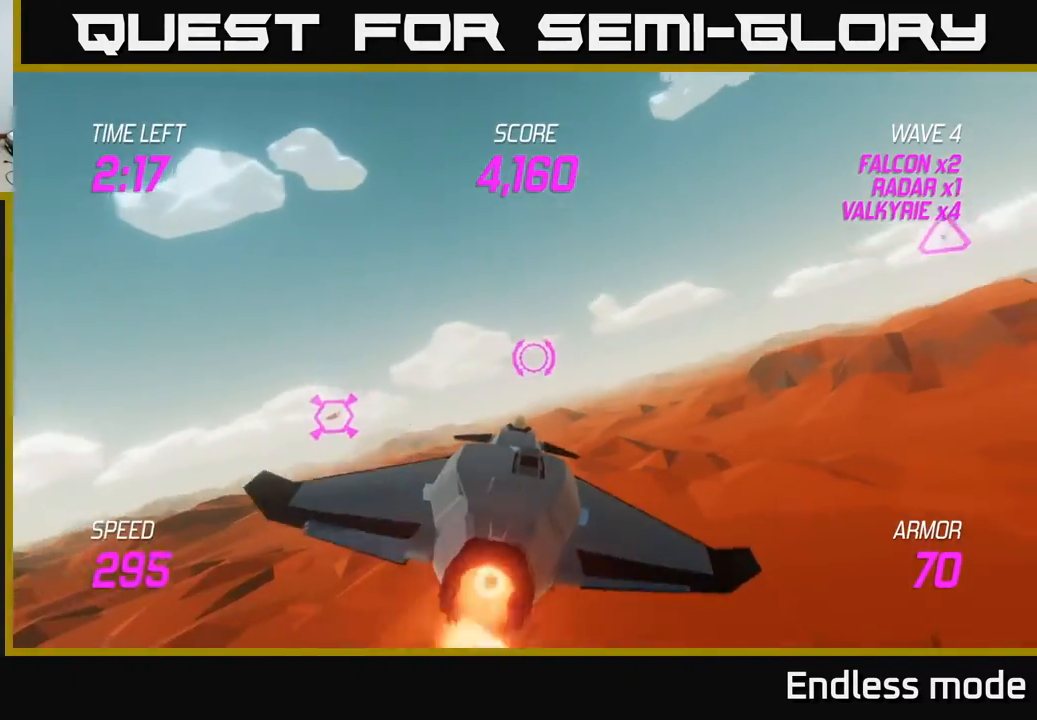
{"buttons": [], "left_stick": "left", "events": []}
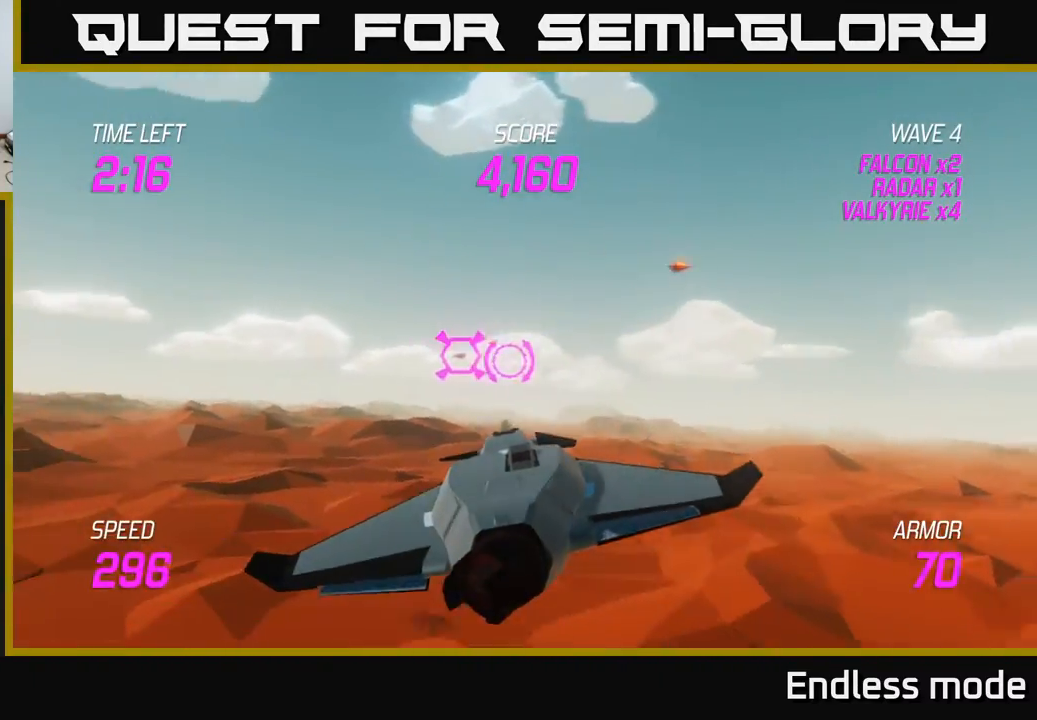
{"buttons": [], "left_stick": "up", "events": [[100, "R2", "down"], [150, "left_stick", "center"], [217, "R2", "up"], [333, "R2", "down"], [417, "left_stick", "up"], [433, "R2", "up"]]}
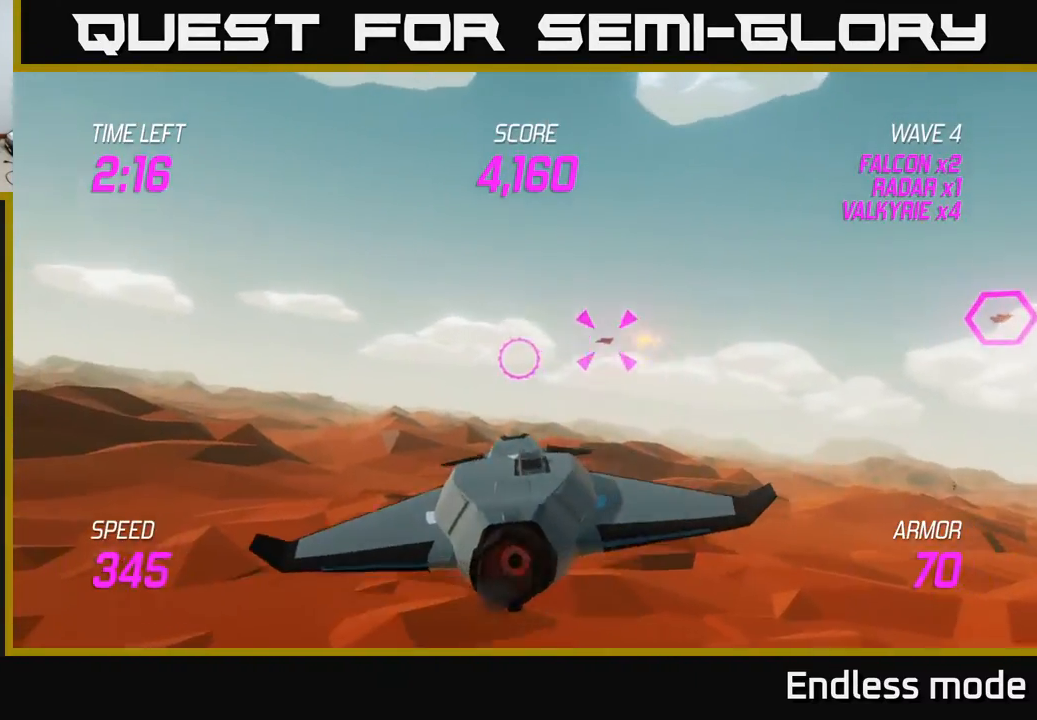
{"buttons": [], "left_stick": "right", "events": [[50, "left_stick", "center"], [133, "R2", "down"], [267, "R2", "up"], [267, "left_stick", "right"]]}
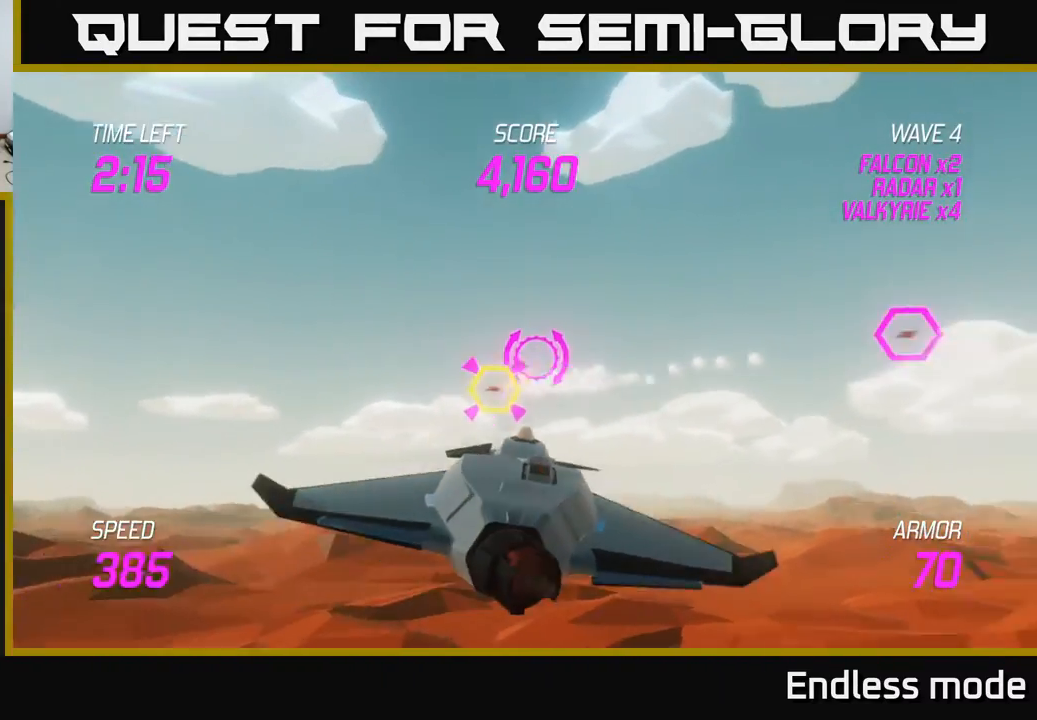
{"buttons": ["R2"], "left_stick": "center", "events": [[217, "left_stick", "up-left"], [317, "left_stick", "center"], [383, "R2", "down"]]}
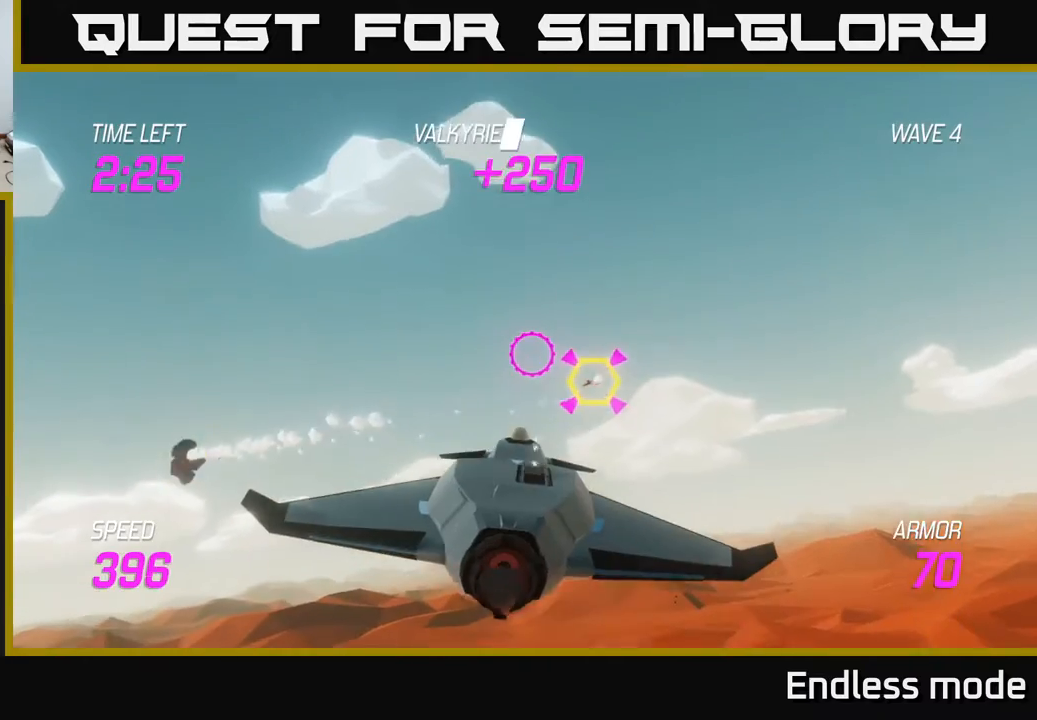
{"buttons": [], "left_stick": "center", "events": [[50, "R2", "up"], [150, "R2", "down"], [267, "left_stick", "right"], [283, "R2", "up"], [417, "left_stick", "center"]]}
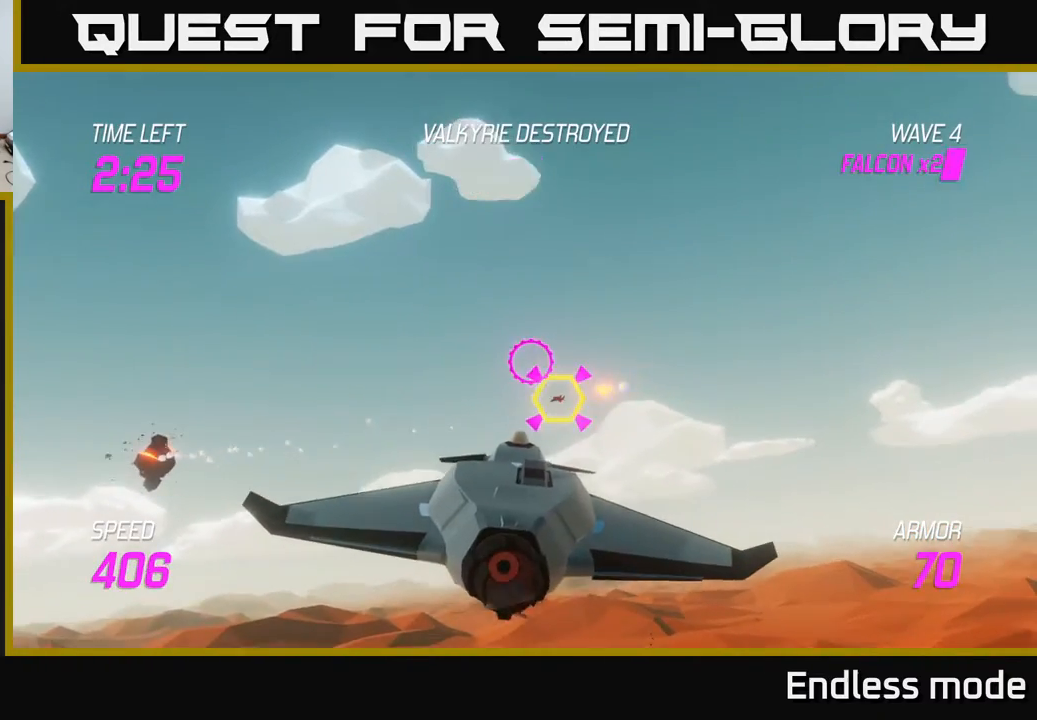
{"buttons": ["R2"], "left_stick": "right", "events": [[33, "R2", "down"], [50, "left_stick", "down-left"], [167, "left_stick", "center"], [217, "R2", "up"], [383, "R2", "down"], [467, "left_stick", "right"]]}
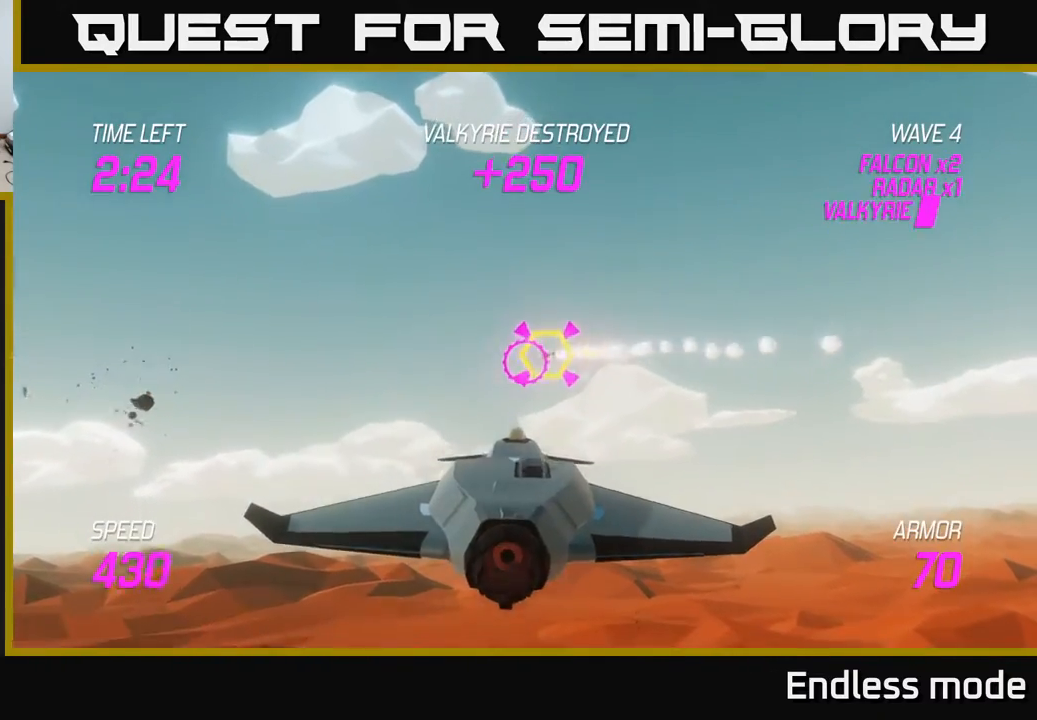
{"buttons": ["L2"], "left_stick": "right", "events": [[33, "R2", "up"], [200, "L2", "down"], [283, "L2", "up"], [383, "L2", "down"]]}
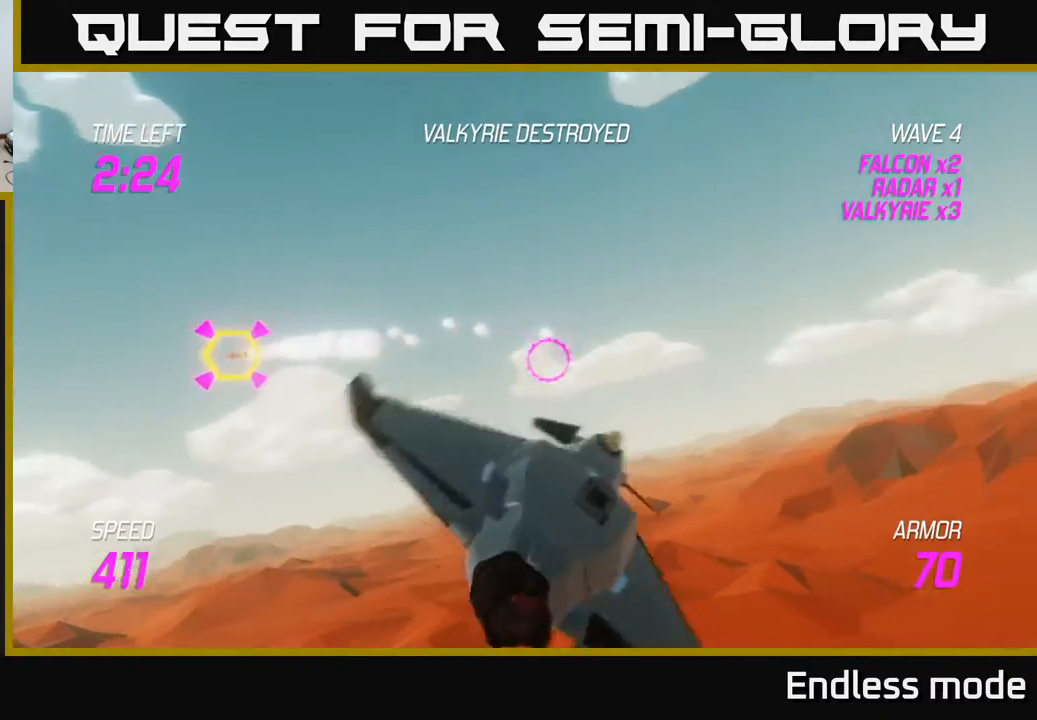
{"buttons": [], "left_stick": "right", "events": [[483, "L2", "up"]]}
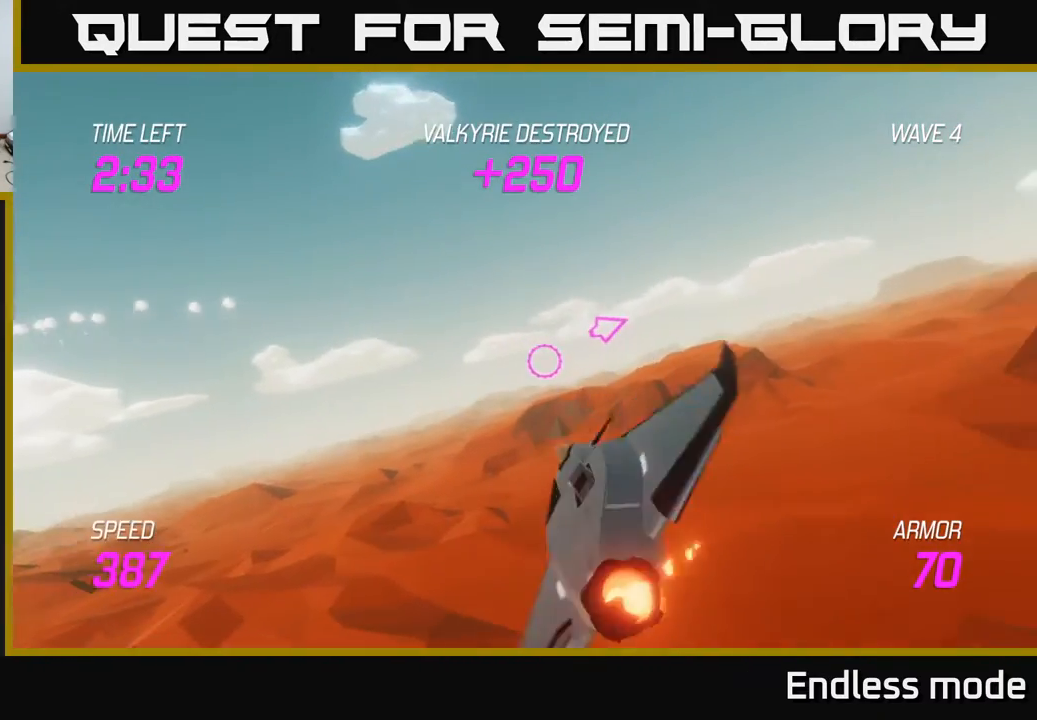
{"buttons": [], "left_stick": "right", "events": []}
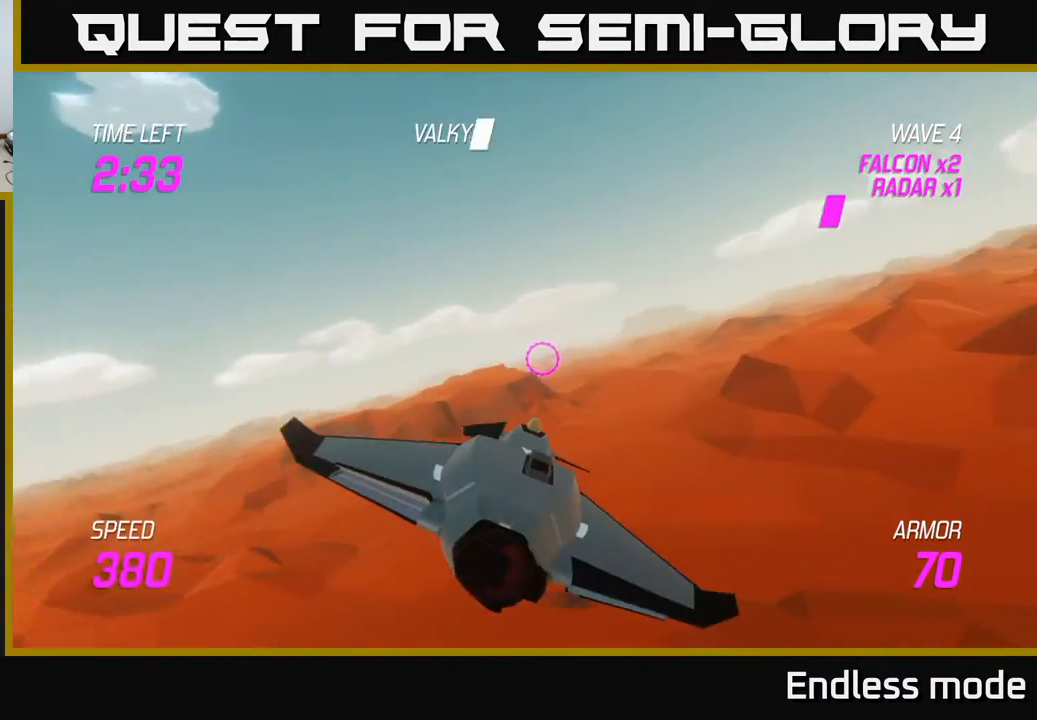
{"buttons": ["L2"], "left_stick": "up", "events": [[433, "L2", "down"], [483, "left_stick", "up"]]}
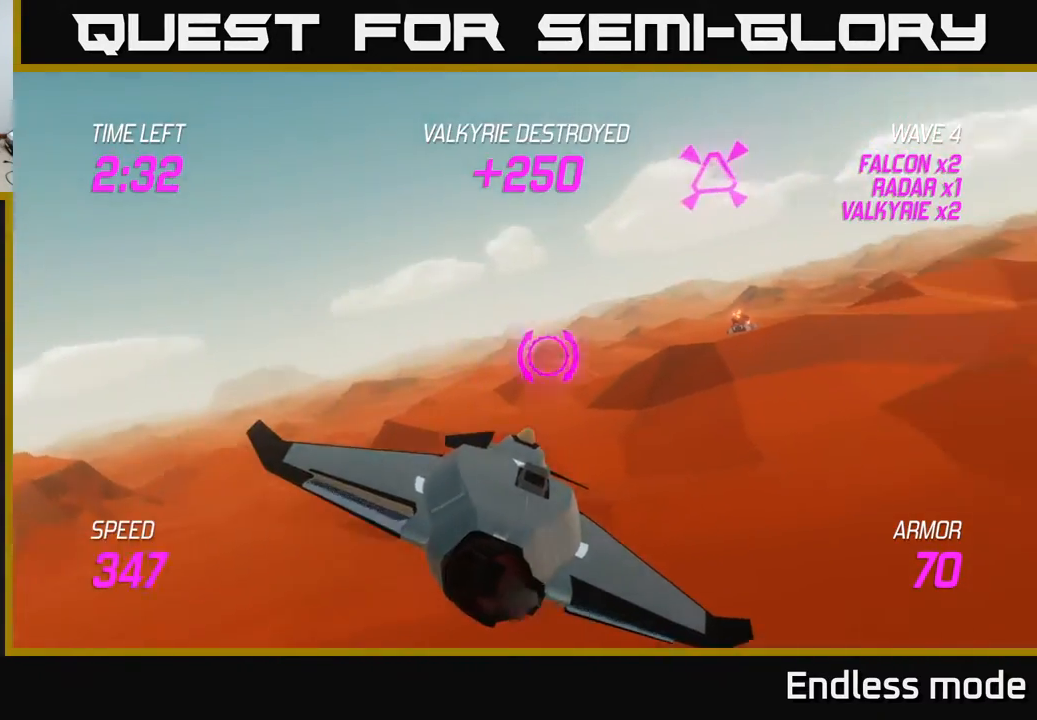
{"buttons": ["L2"], "left_stick": "up-right", "events": [[67, "R2", "down"], [150, "R2", "up"], [183, "left_stick", "right"], [433, "left_stick", "up-right"]]}
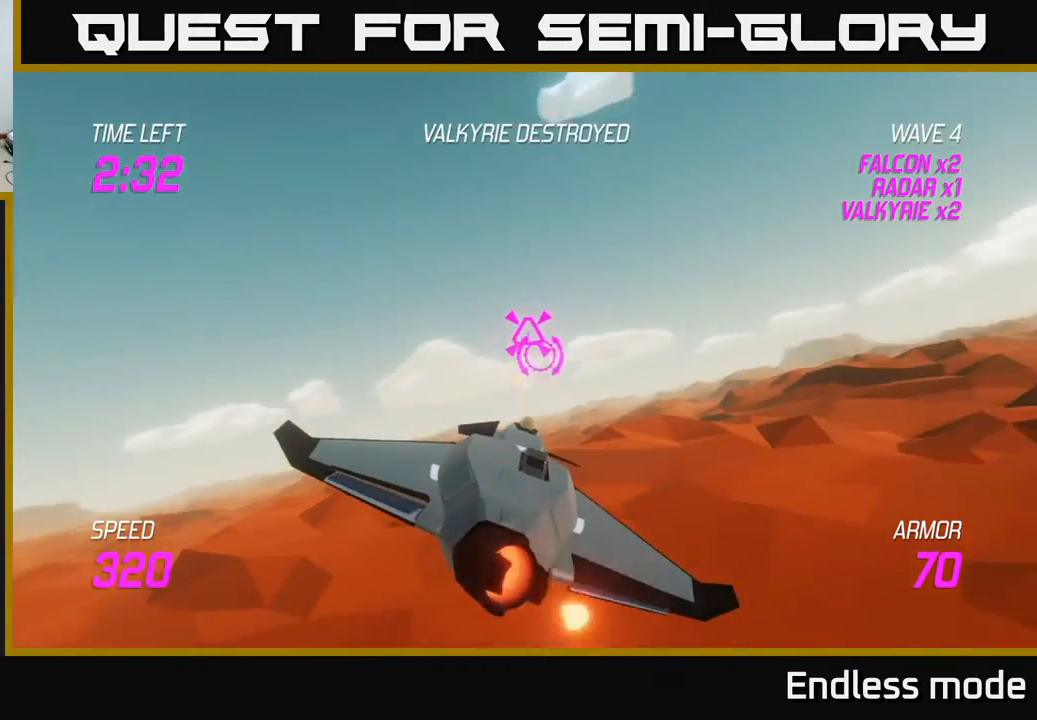
{"buttons": ["L2"], "left_stick": "down-right", "events": [[50, "R2", "down"], [133, "R2", "up"], [167, "left_stick", "down"], [283, "left_stick", "down-right"]]}
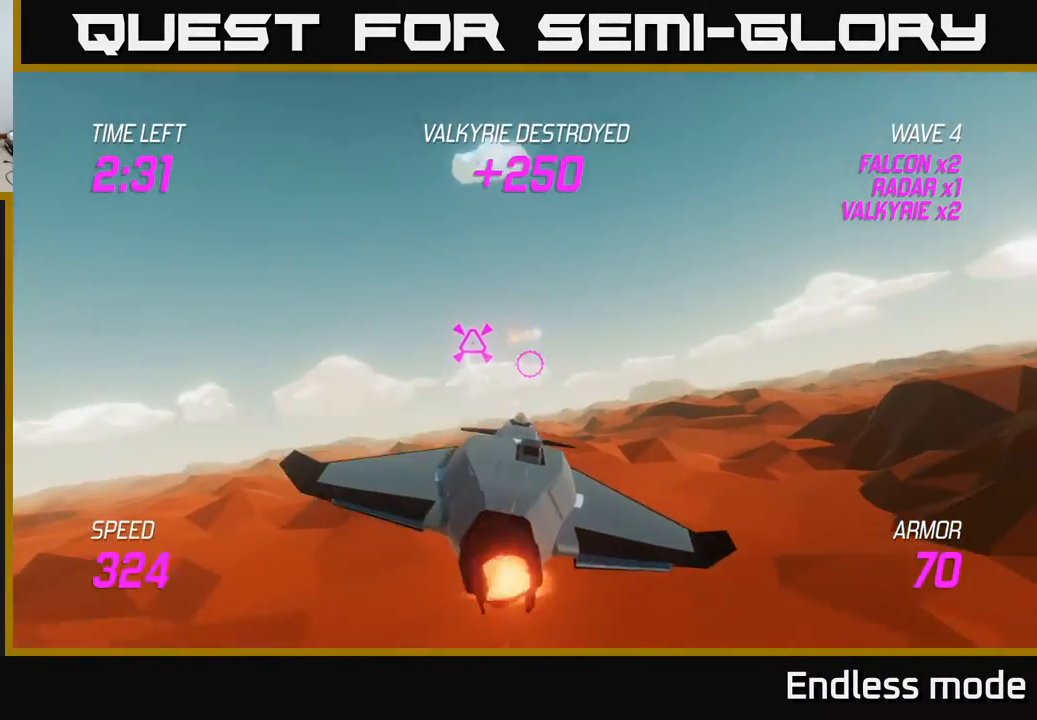
{"buttons": ["L2"], "left_stick": "right", "events": [[100, "left_stick", "center"], [333, "left_stick", "right"]]}
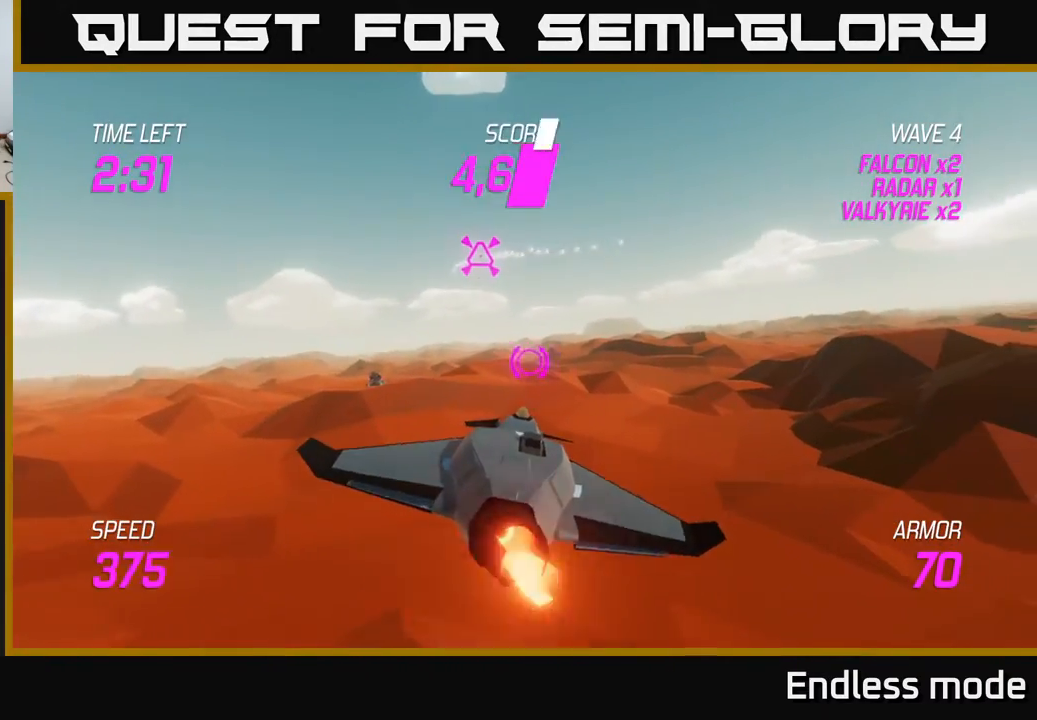
{"buttons": ["L2"], "left_stick": "up", "events": [[17, "left_stick", "center"], [283, "left_stick", "right"], [500, "left_stick", "up"]]}
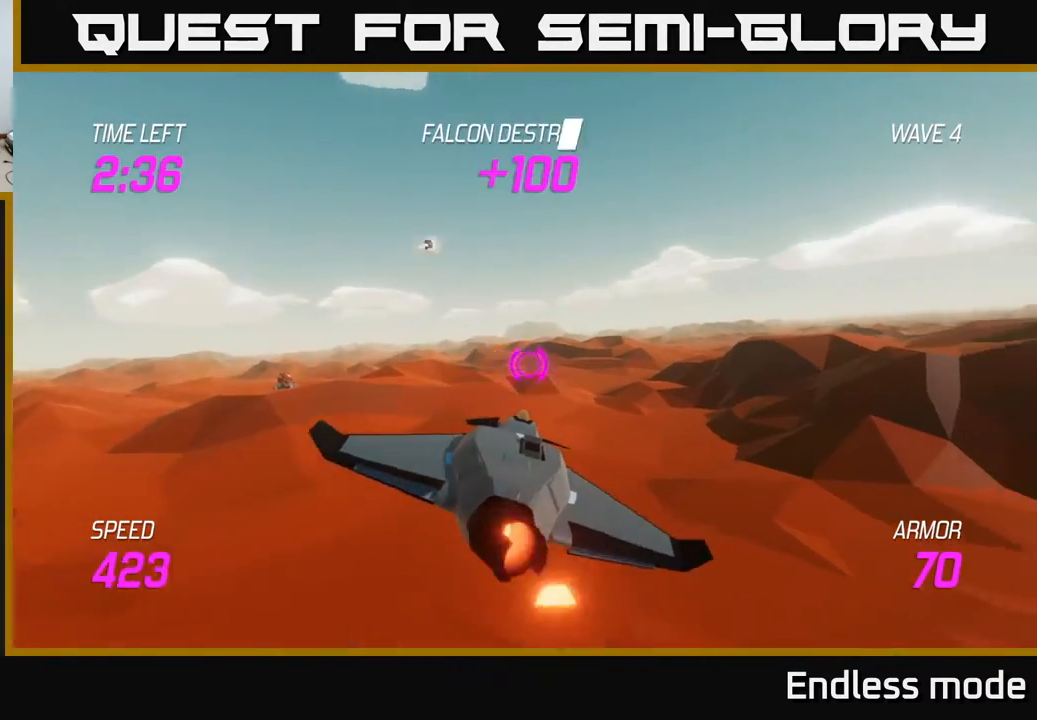
{"buttons": ["L2"], "left_stick": "down", "events": [[233, "left_stick", "down"]]}
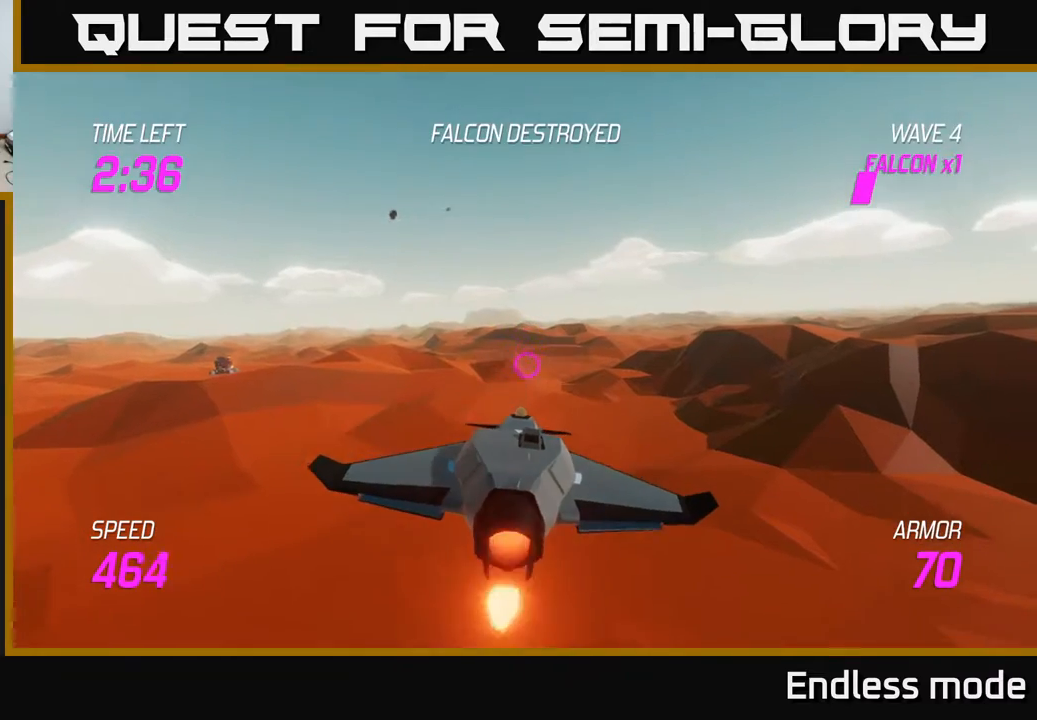
{"buttons": ["L2"], "left_stick": "down", "events": []}
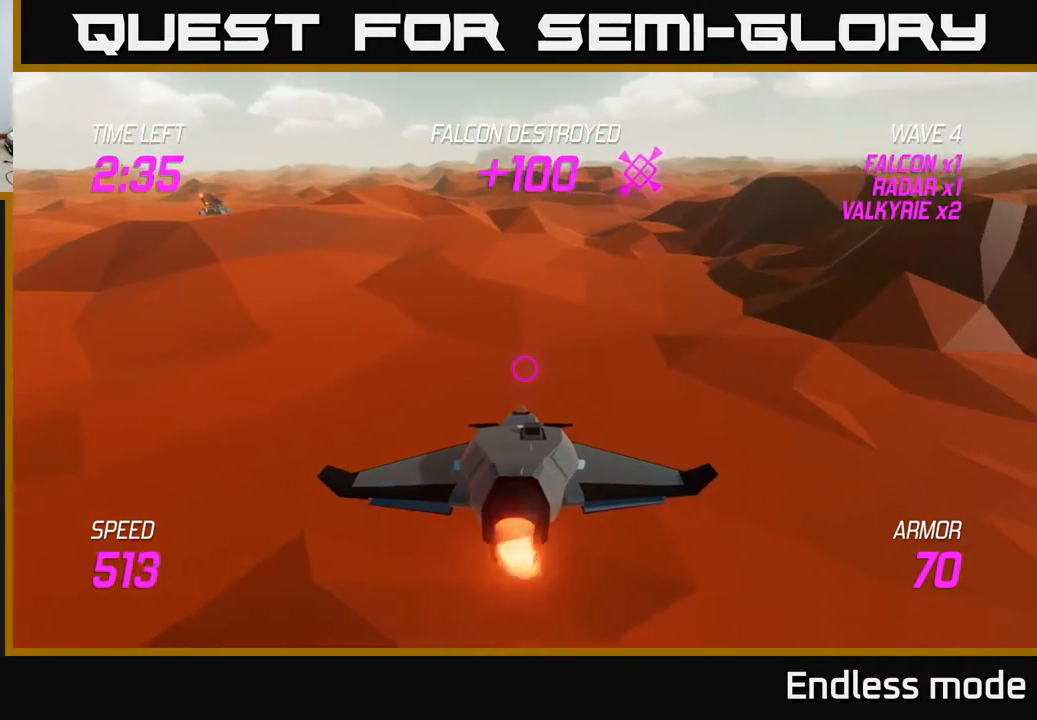
{"buttons": ["L2"], "left_stick": "up", "events": [[50, "left_stick", "center"], [367, "left_stick", "up"]]}
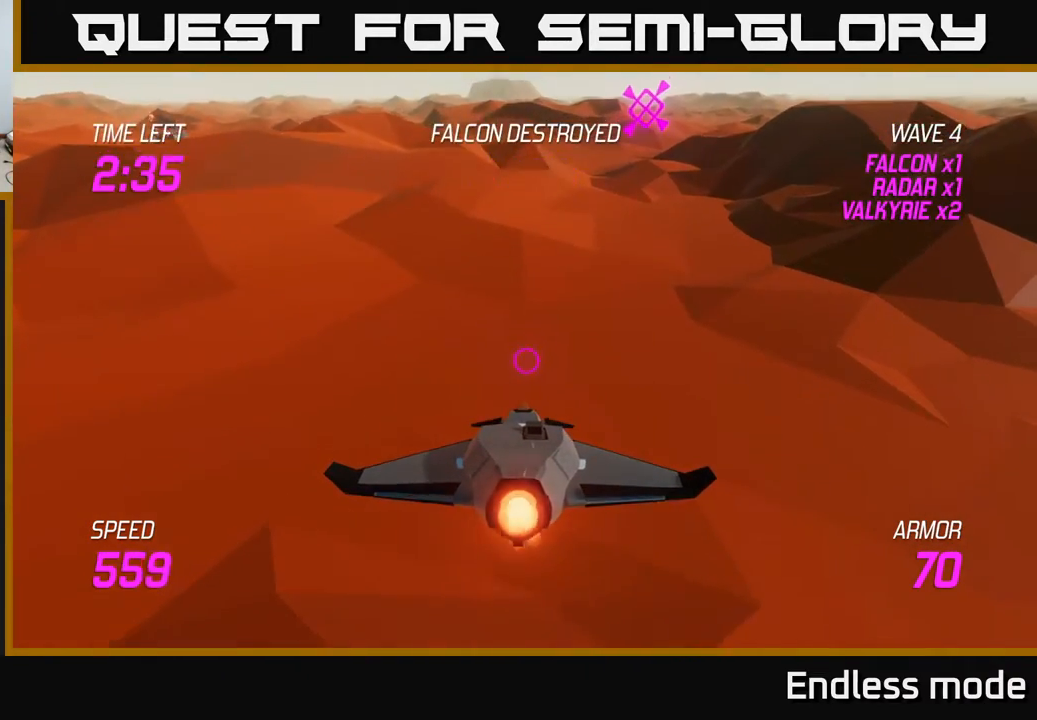
{"buttons": ["L2"], "left_stick": "up-right", "events": [[100, "left_stick", "up-right"], [250, "L2", "up"], [333, "L2", "down"]]}
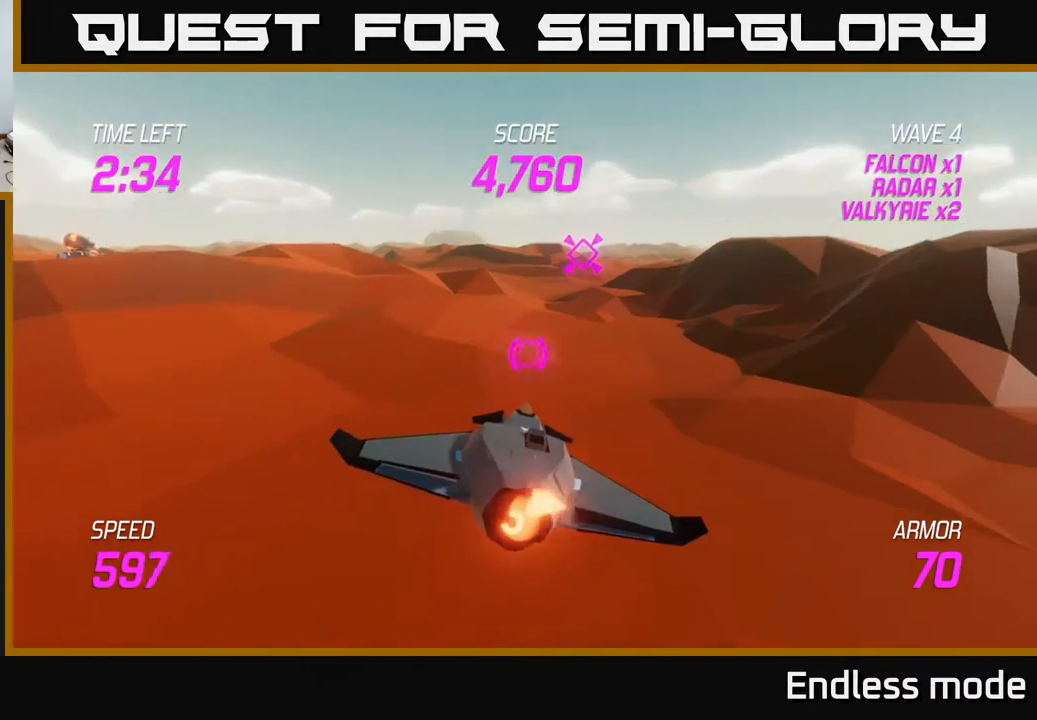
{"buttons": ["L2"], "left_stick": "left", "events": [[17, "left_stick", "up"], [250, "left_stick", "left"]]}
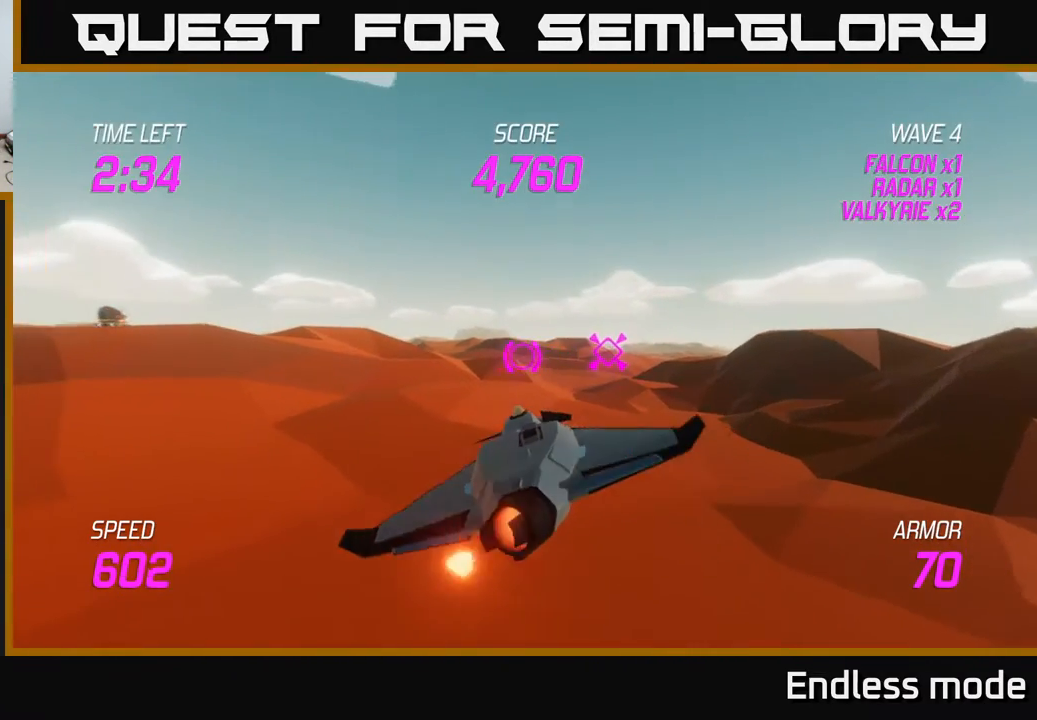
{"buttons": ["L2"], "left_stick": "right", "events": [[33, "left_stick", "up"], [83, "left_stick", "right"]]}